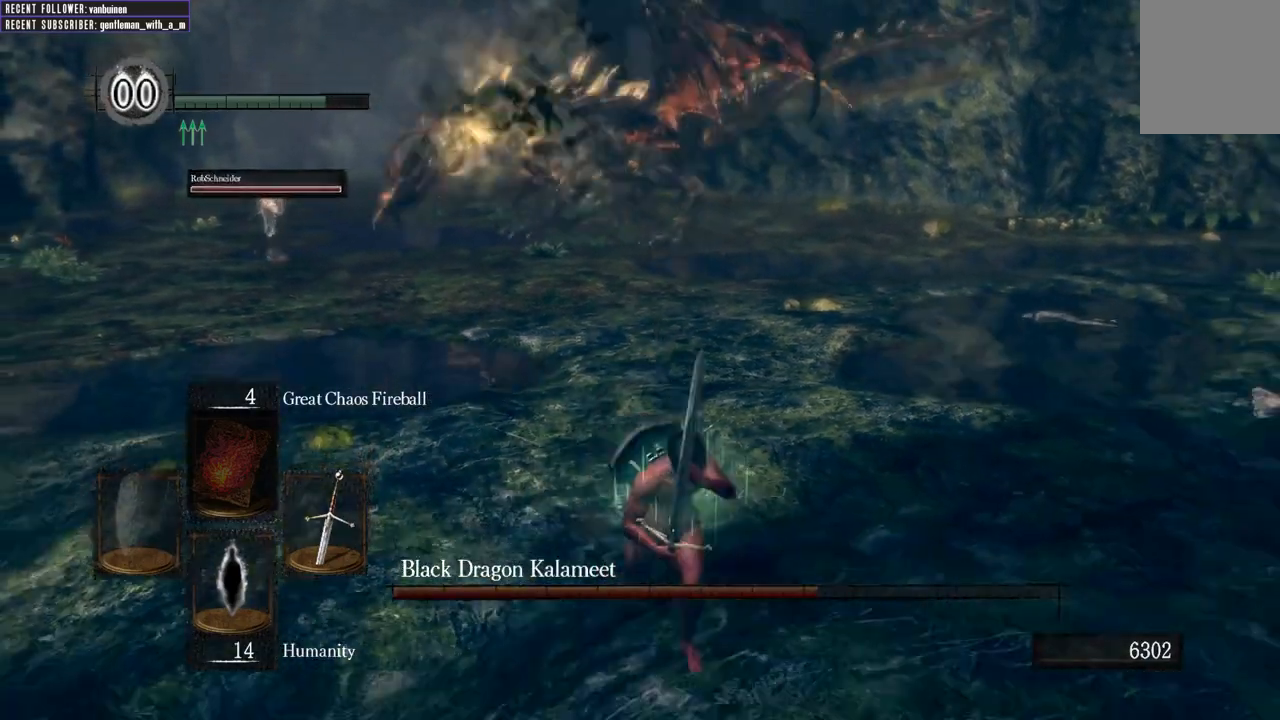
Gameplay with a controller (Xbox layout); each line is a JSON object with the inputs held at the frame after it (dt_ms = milliseconds from this image to that frame). "events" lists button and stick changes between this image and that frame as [ms after this image, input, new state], when the widget could be followed in between.
{"dt_ms": 500, "buttons": ["B", "L1"], "left_stick": "up-right", "right_stick": "left", "events": [[100, "right_stick", "center"], [217, "left_stick", "right"], [300, "left_stick", "up-right"], [417, "right_stick", "left"]]}
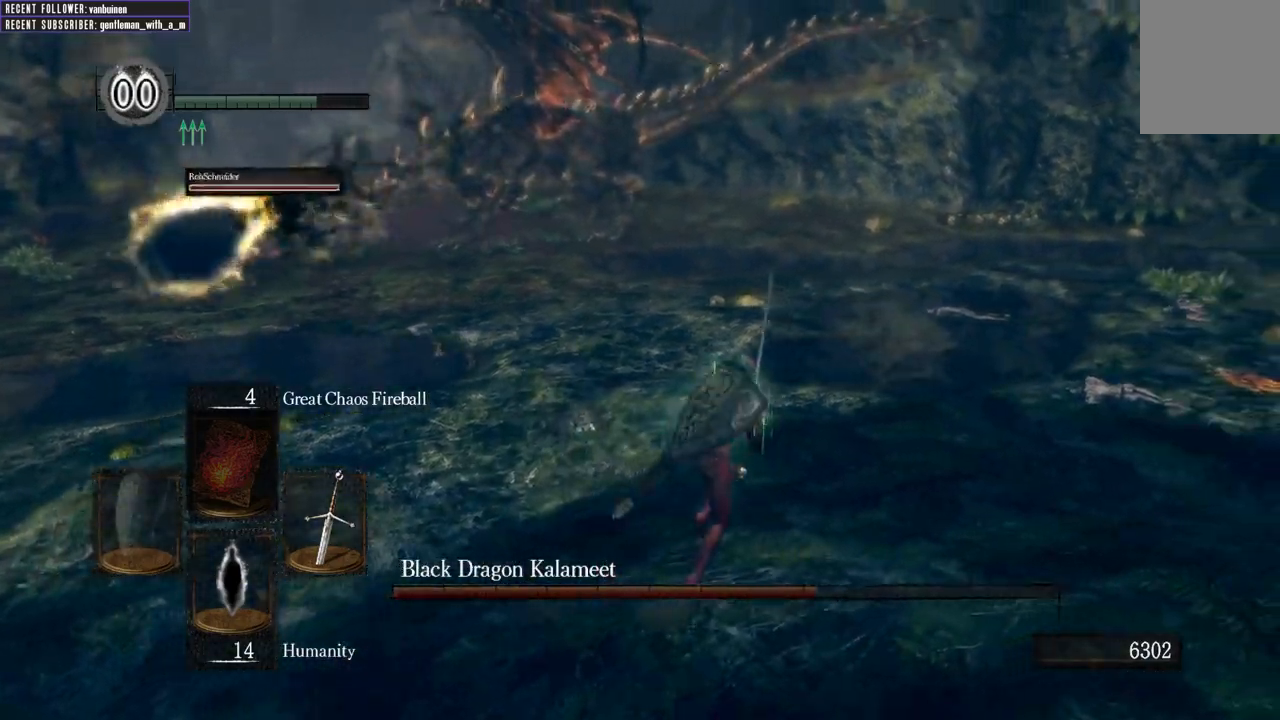
{"dt_ms": 1000, "buttons": ["B", "L1"], "left_stick": "up-right", "right_stick": "center"}
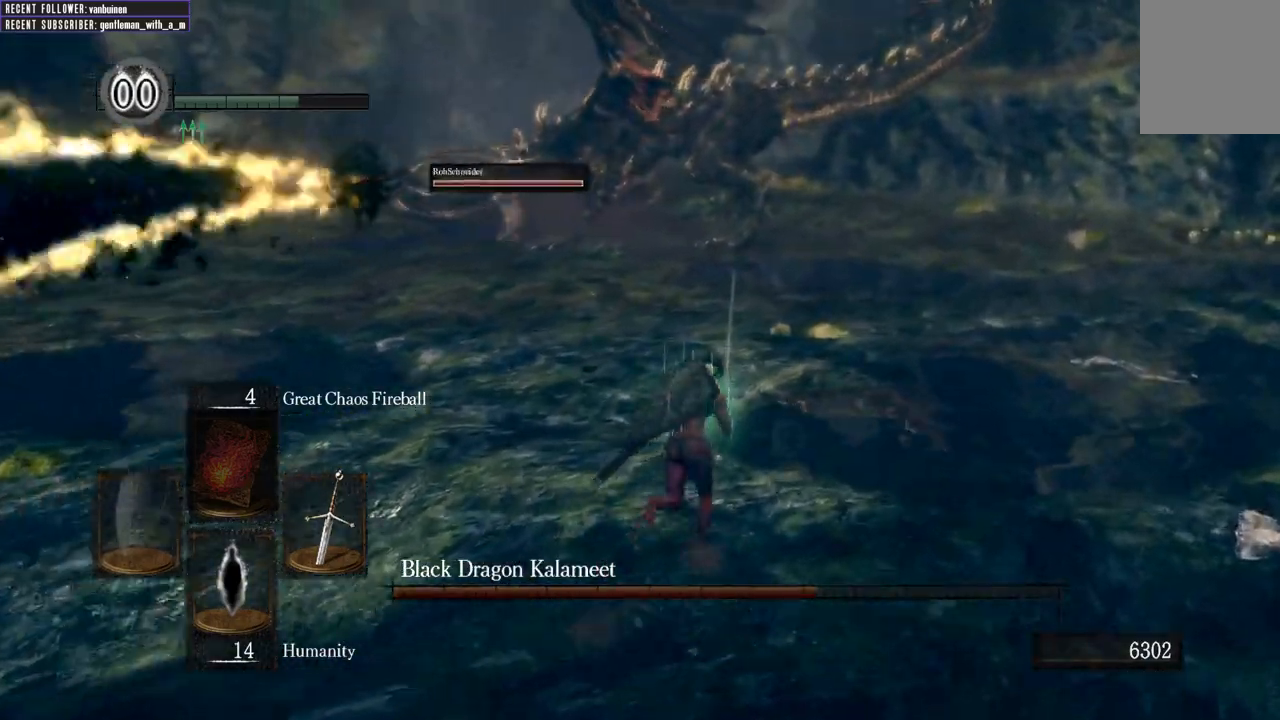
{"dt_ms": 500, "buttons": [], "left_stick": "up-right", "right_stick": "center", "events": [[333, "B", "up"], [333, "L1", "up"]]}
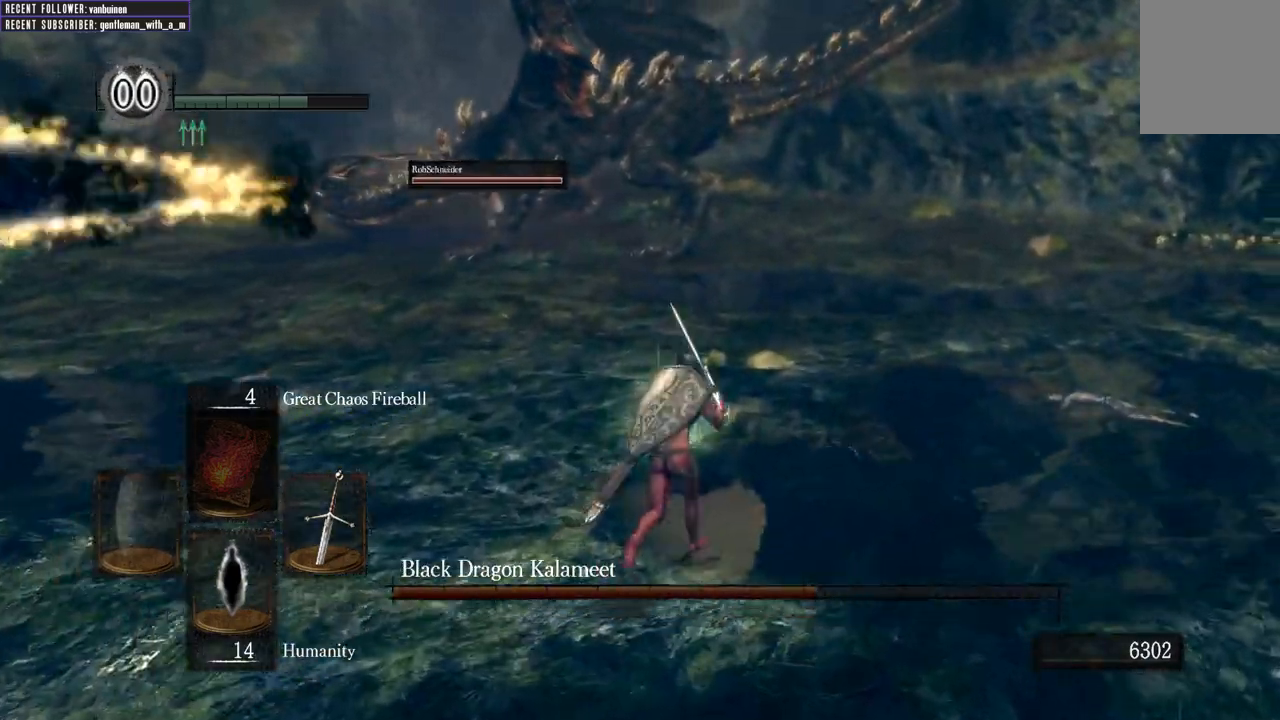
{"dt_ms": 500, "buttons": ["B"], "left_stick": "up", "right_stick": "center", "events": [[150, "left_stick", "up"], [400, "B", "down"]]}
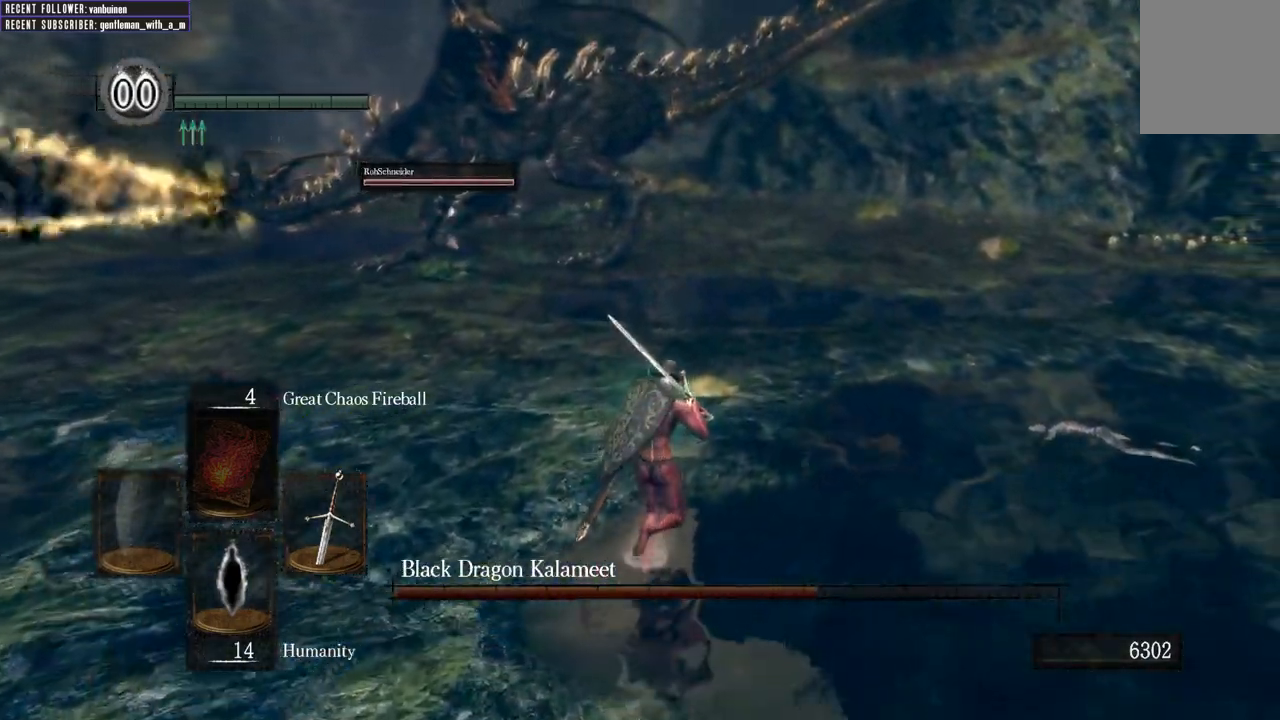
{"dt_ms": 500, "buttons": ["B"], "left_stick": "up", "right_stick": "center", "events": [[150, "right_stick", "left"], [400, "right_stick", "center"]]}
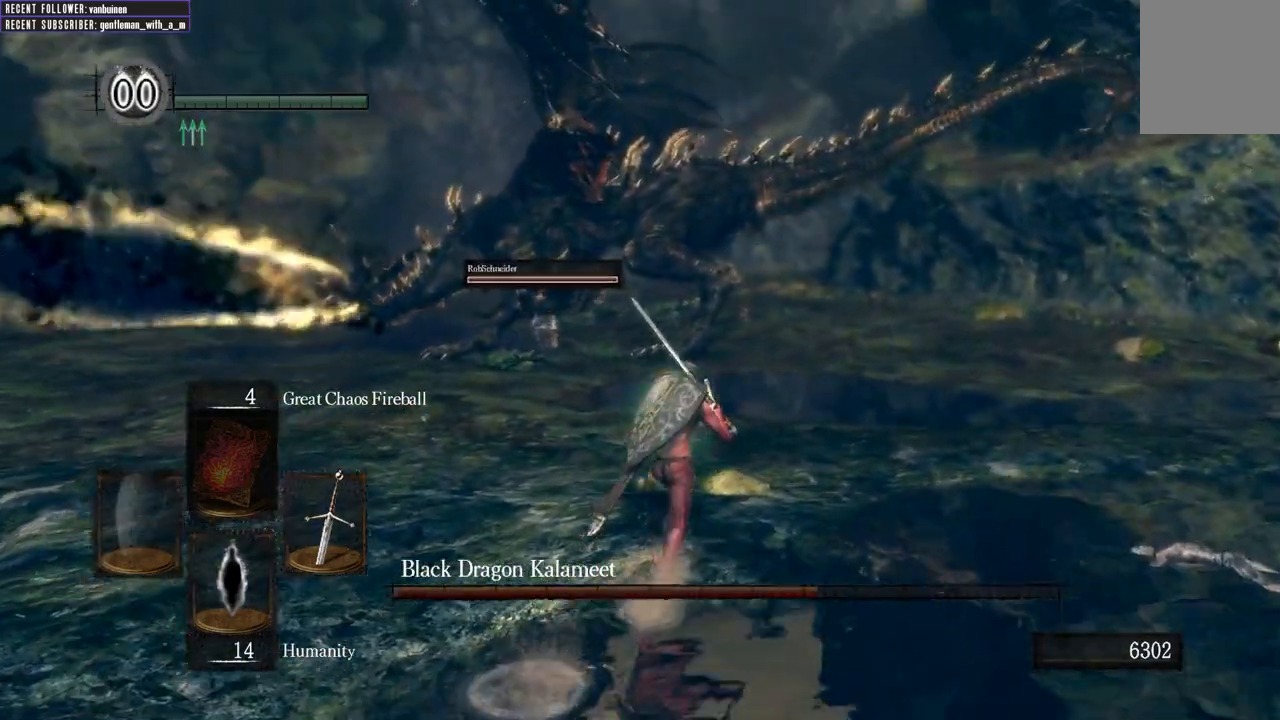
{"dt_ms": 500, "buttons": ["B"], "left_stick": "up", "right_stick": "center", "events": [[233, "right_stick", "left"], [450, "right_stick", "center"]]}
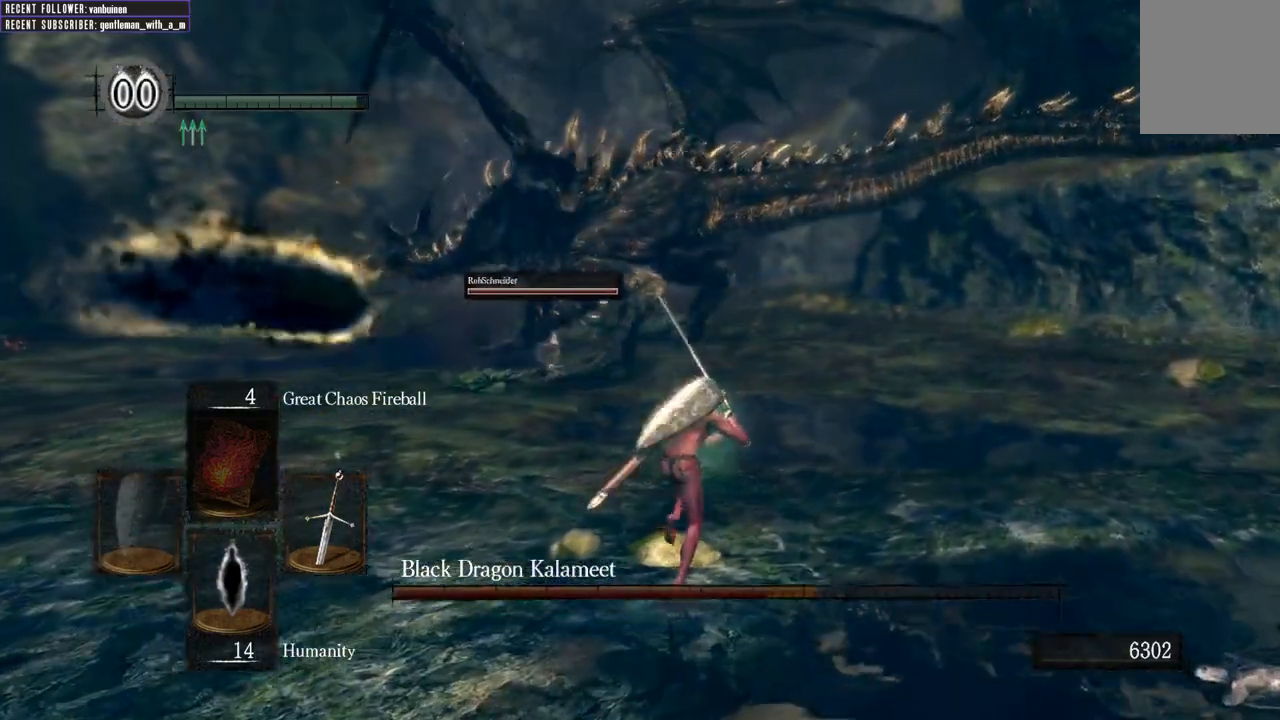
{"dt_ms": 500, "buttons": [], "left_stick": "up-right", "right_stick": "left", "events": [[233, "B", "up"], [333, "left_stick", "up-right"], [417, "right_stick", "left"]]}
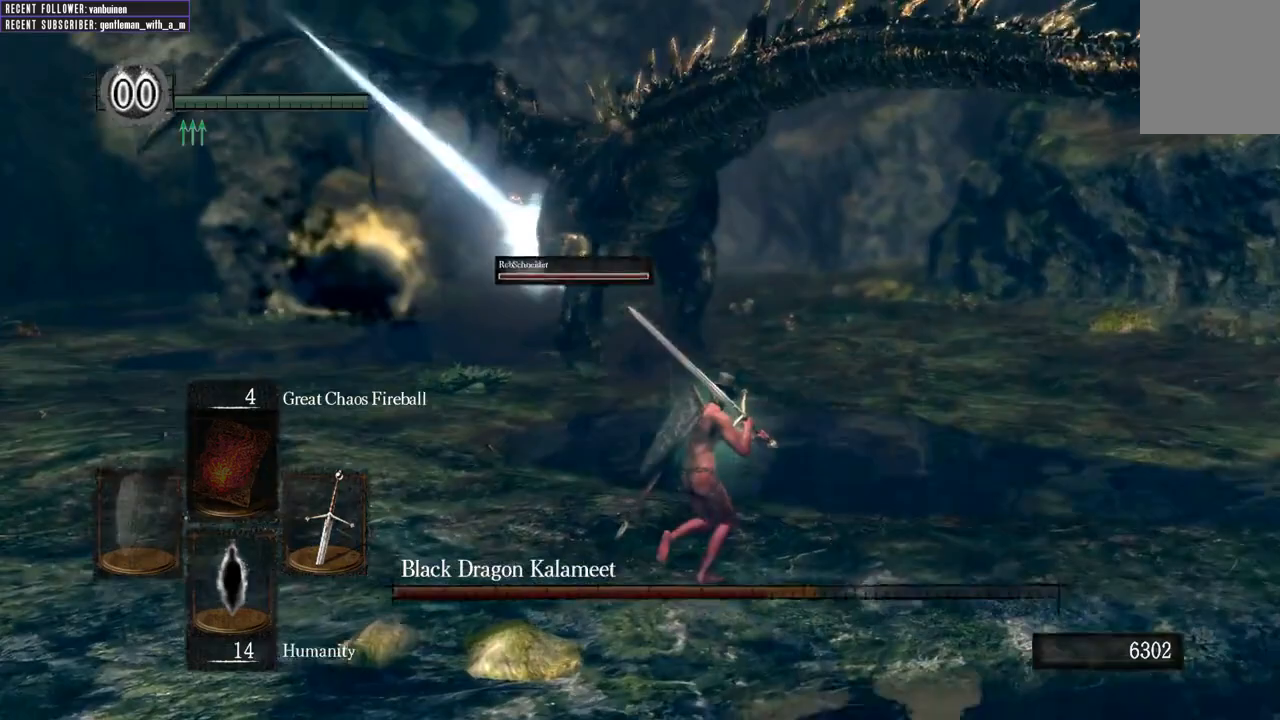
{"dt_ms": 500, "buttons": ["B", "L1"], "left_stick": "up", "right_stick": "center", "events": [[100, "right_stick", "center"], [217, "L1", "down"], [283, "B", "down"], [500, "left_stick", "up"]]}
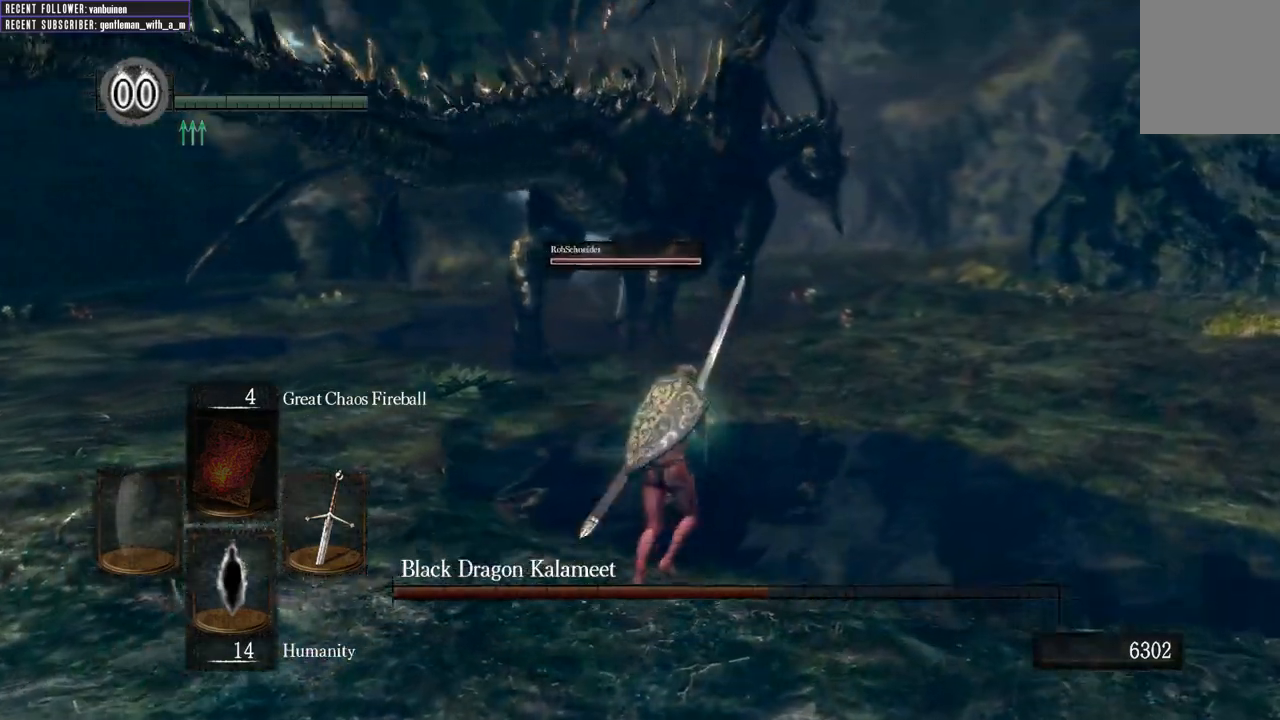
{"dt_ms": 500, "buttons": ["B", "L1"], "left_stick": "left", "right_stick": "center", "events": [[100, "left_stick", "up-left"], [450, "left_stick", "left"]]}
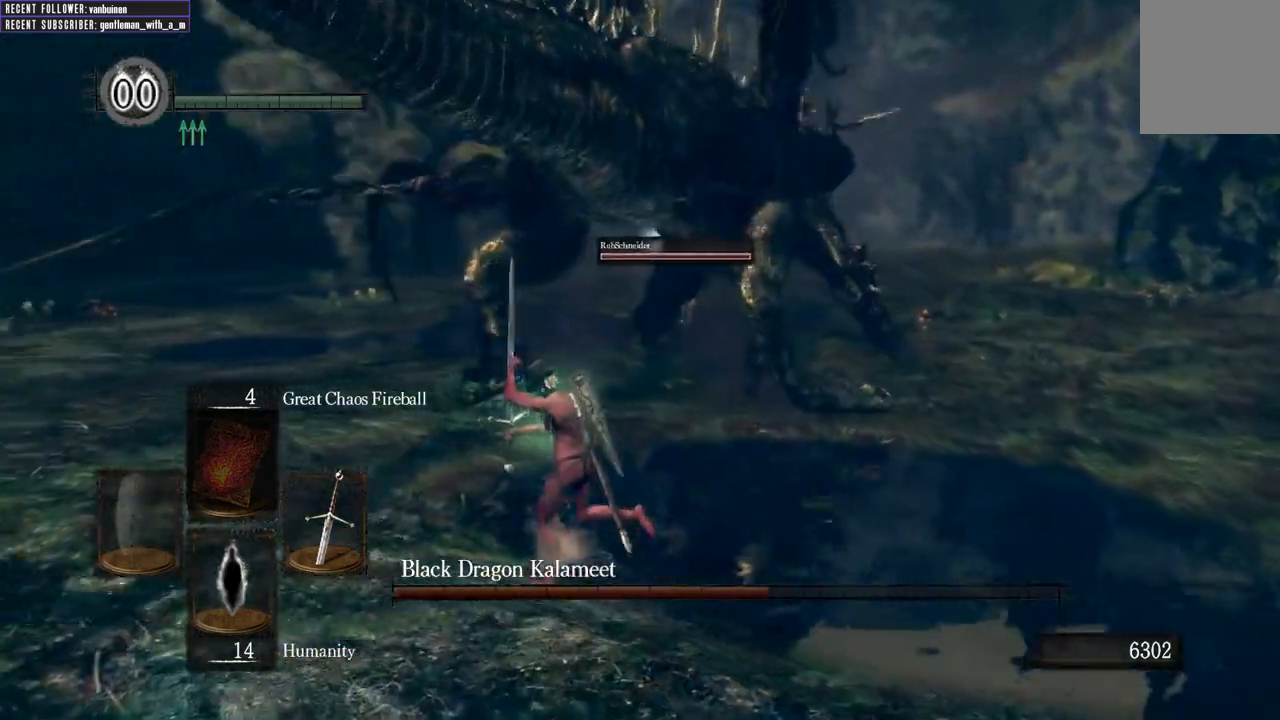
{"dt_ms": 500, "buttons": ["B", "L1"], "left_stick": "down", "right_stick": "right", "events": [[217, "left_stick", "down"], [483, "right_stick", "right"]]}
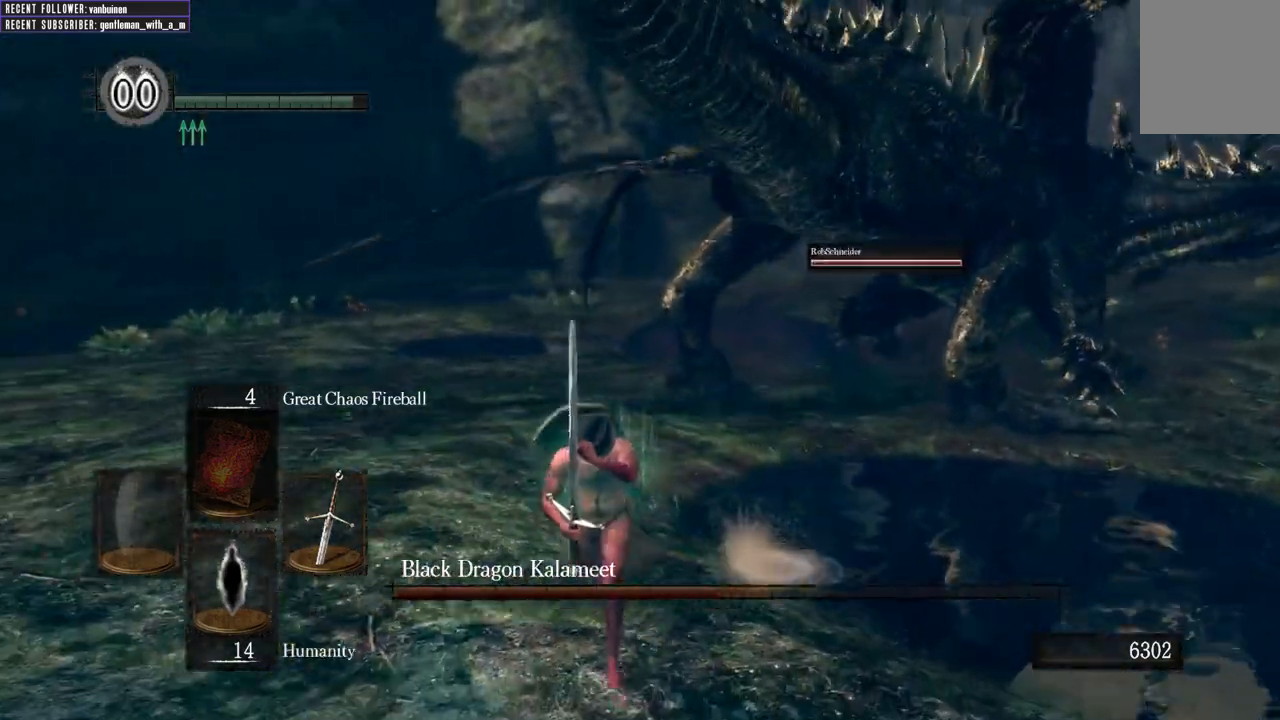
{"dt_ms": 500, "buttons": ["L1"], "left_stick": "down", "right_stick": "center", "events": [[33, "B", "up"], [133, "right_stick", "center"], [217, "B", "down"], [350, "B", "up"]]}
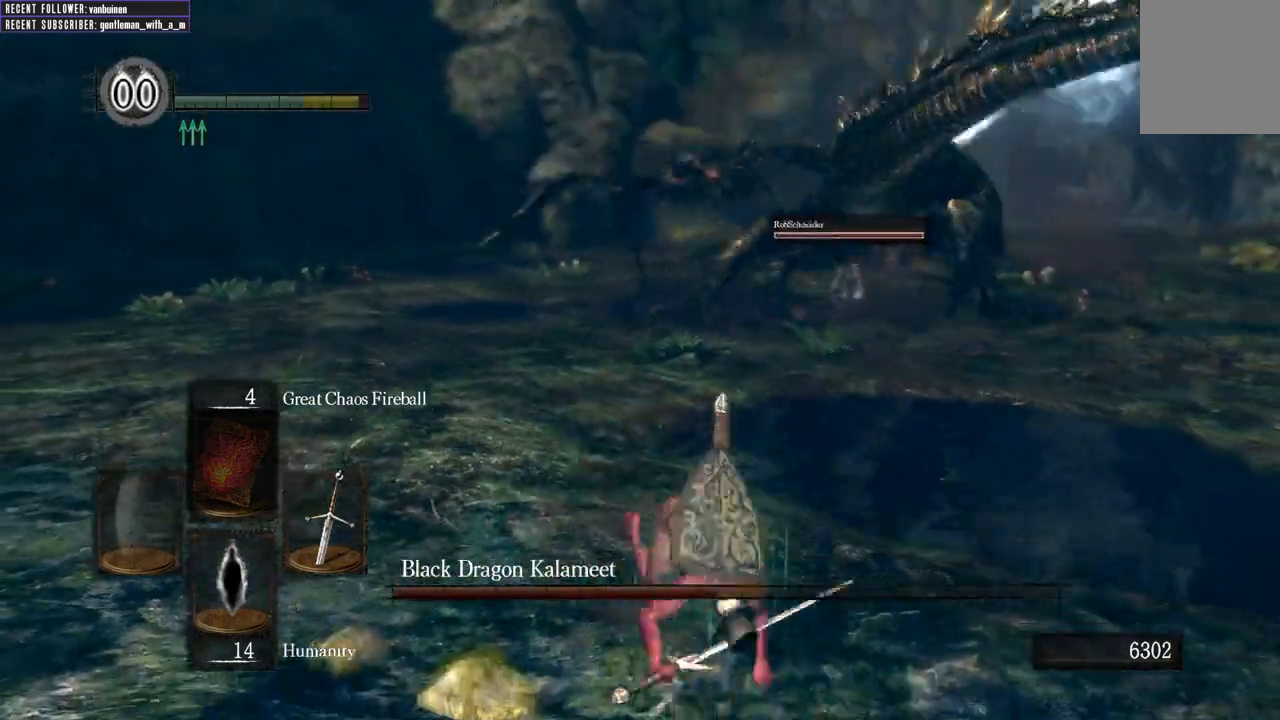
{"dt_ms": 500, "buttons": [], "left_stick": "up-right", "right_stick": "center", "events": [[67, "L1", "up"], [267, "left_stick", "down-right"], [467, "left_stick", "up-right"]]}
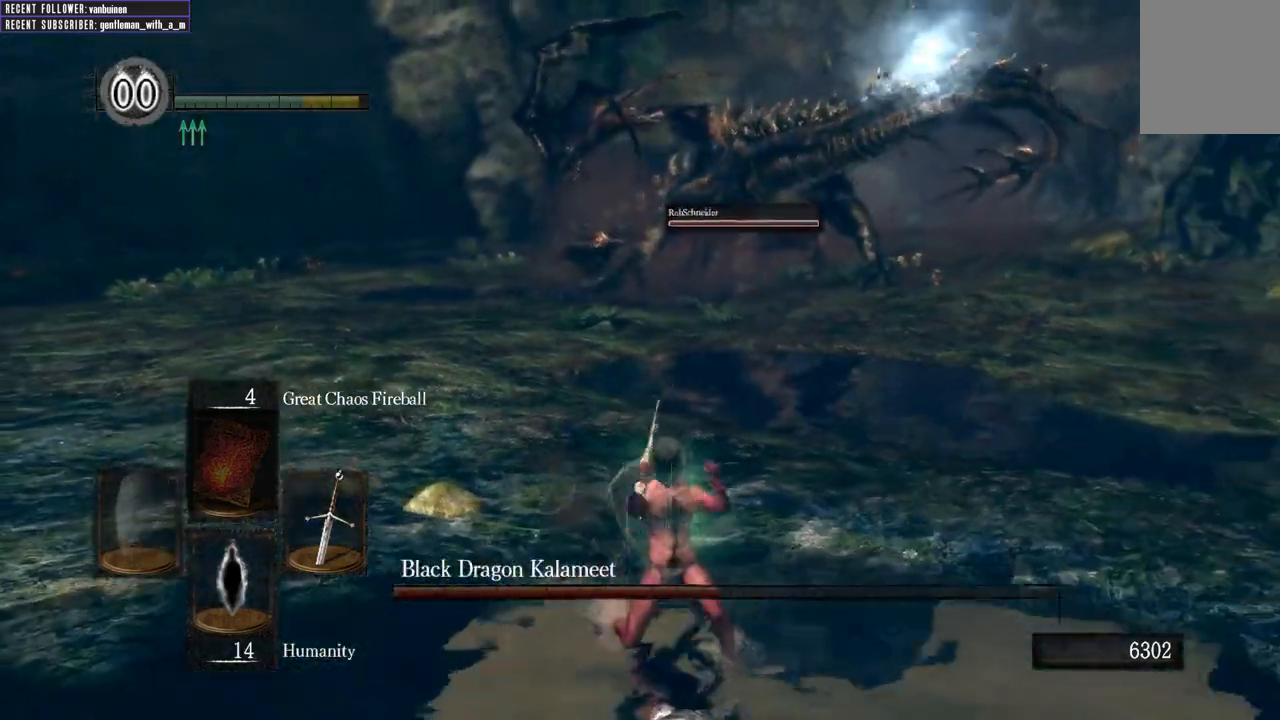
{"dt_ms": 500, "buttons": ["B", "L1"], "left_stick": "up-right", "right_stick": "center", "events": [[83, "B", "down"], [433, "L1", "down"]]}
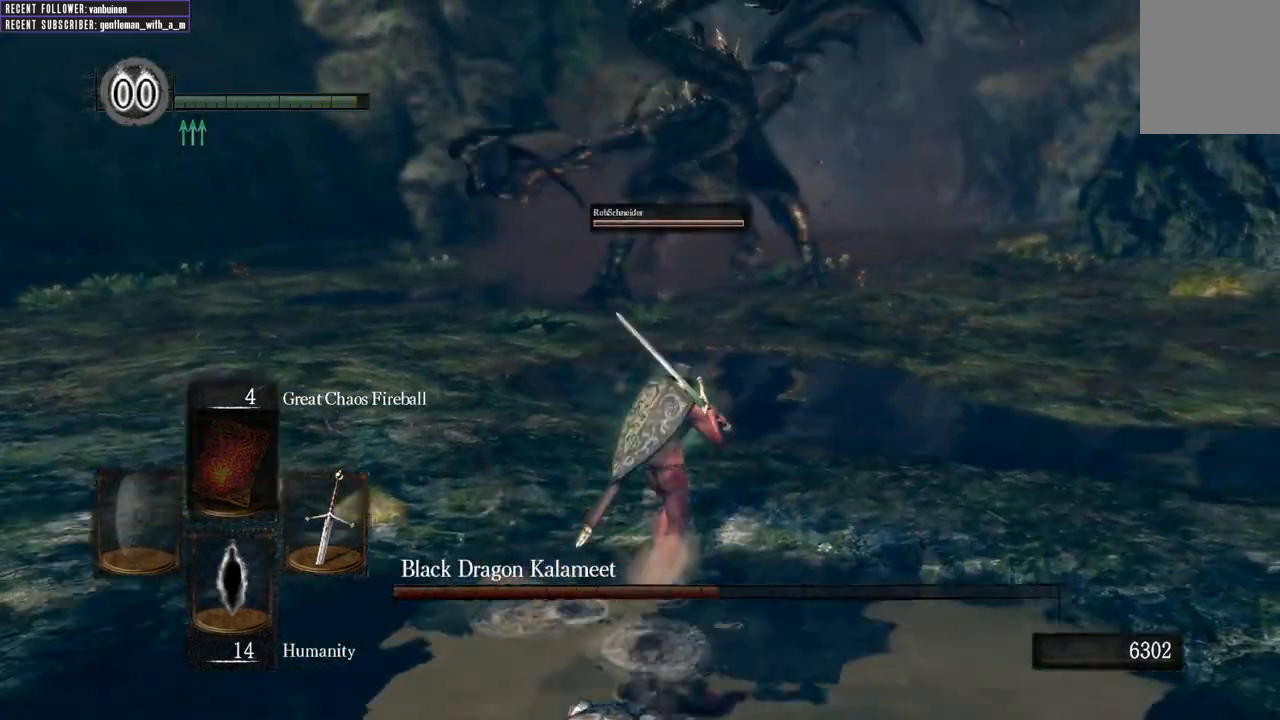
{"dt_ms": 500, "buttons": ["B", "L1"], "left_stick": "up-right", "right_stick": "center", "events": []}
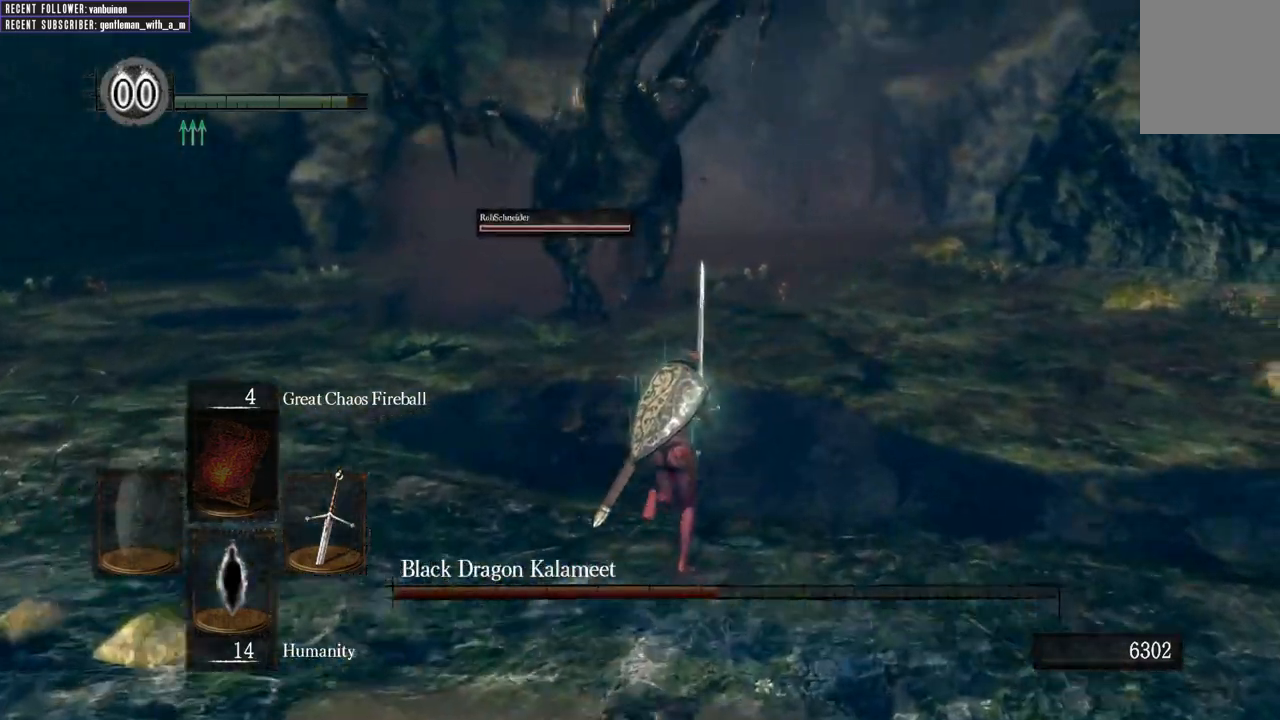
{"dt_ms": 500, "buttons": ["B", "L1"], "left_stick": "up", "right_stick": "center"}
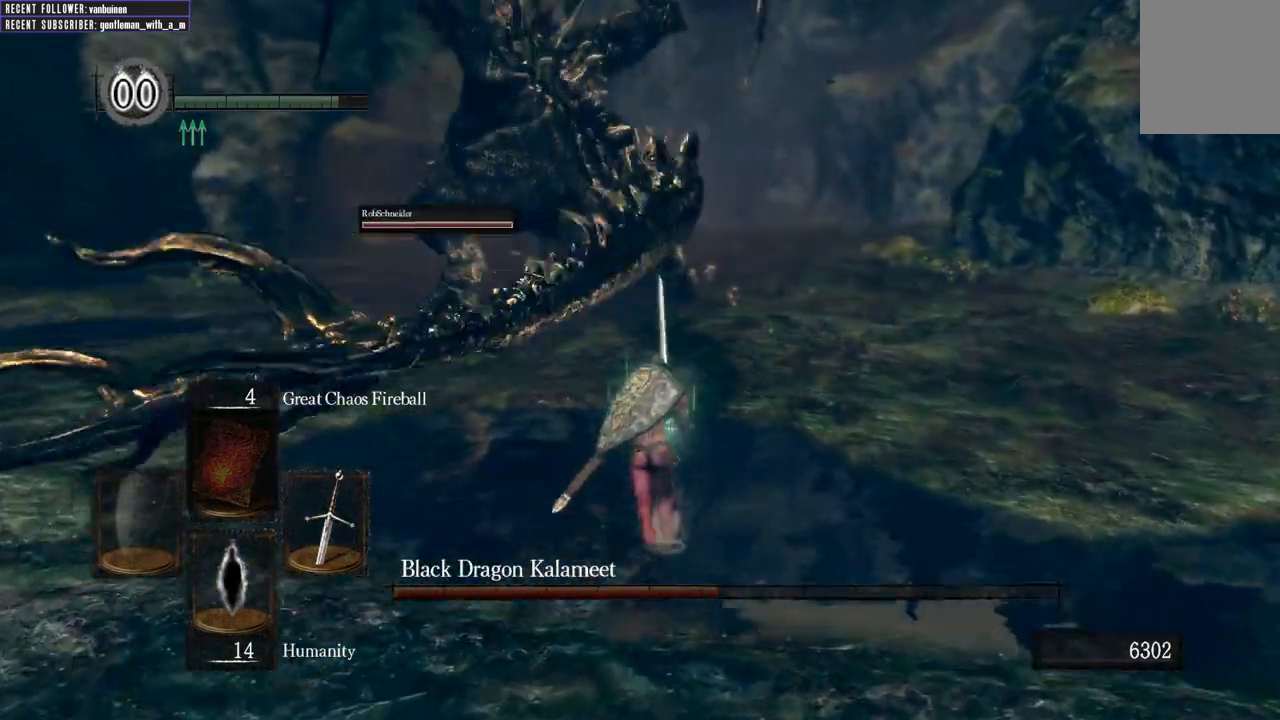
{"dt_ms": 500, "buttons": ["B", "L1"], "left_stick": "up", "right_stick": "center", "events": []}
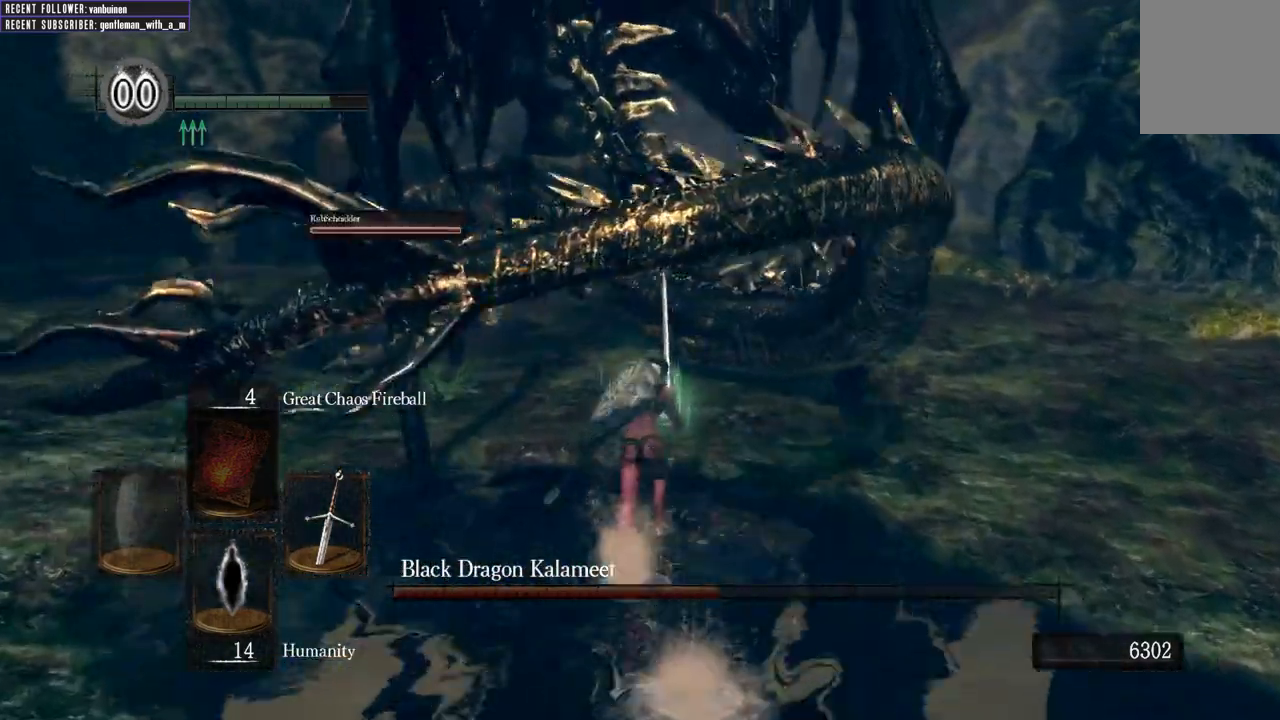
{"dt_ms": 500, "buttons": [], "left_stick": "up-right", "right_stick": "center", "events": [[150, "L1", "up"], [367, "B", "up"], [433, "left_stick", "up-right"]]}
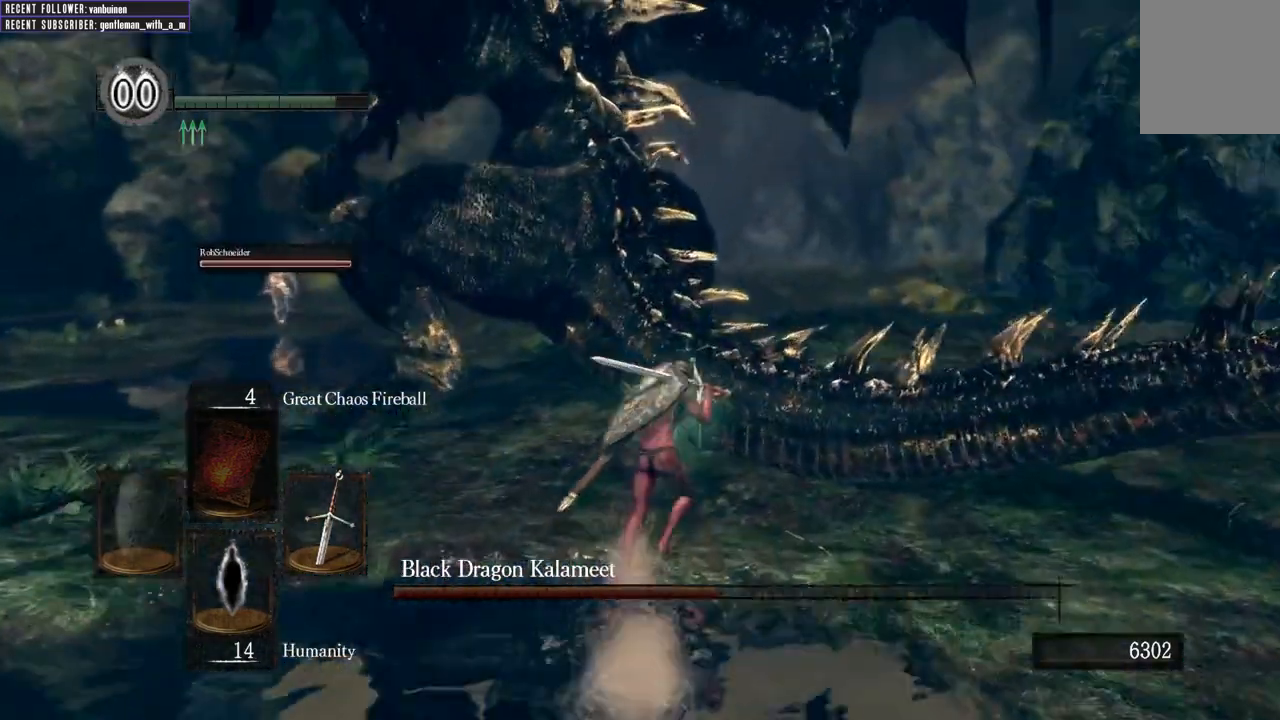
{"dt_ms": 500, "buttons": ["R1"], "left_stick": "up-right", "right_stick": "center", "events": [[67, "R1", "down"], [200, "R1", "up"], [267, "R1", "down"], [383, "R1", "up"], [500, "R1", "down"]]}
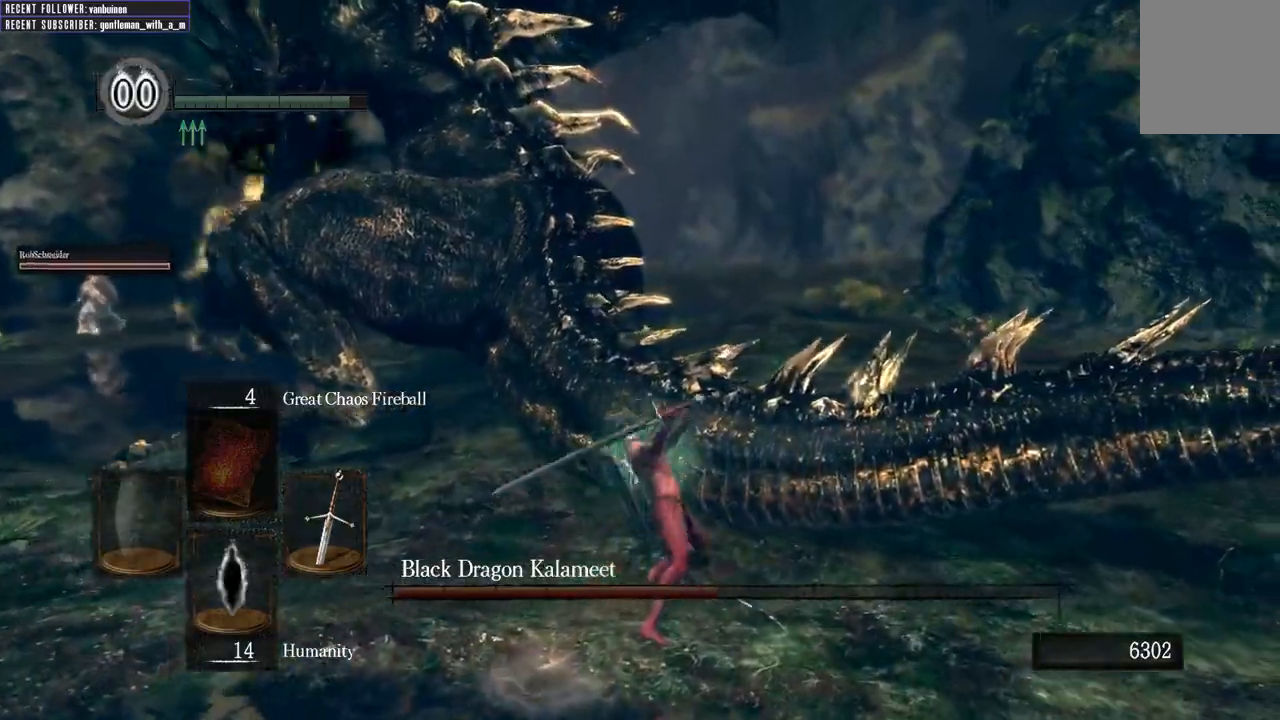
{"dt_ms": 500, "buttons": ["R1"], "left_stick": "up-right", "right_stick": "center", "events": [[117, "R1", "up"], [200, "R1", "down"], [333, "R1", "up"], [400, "R1", "down"]]}
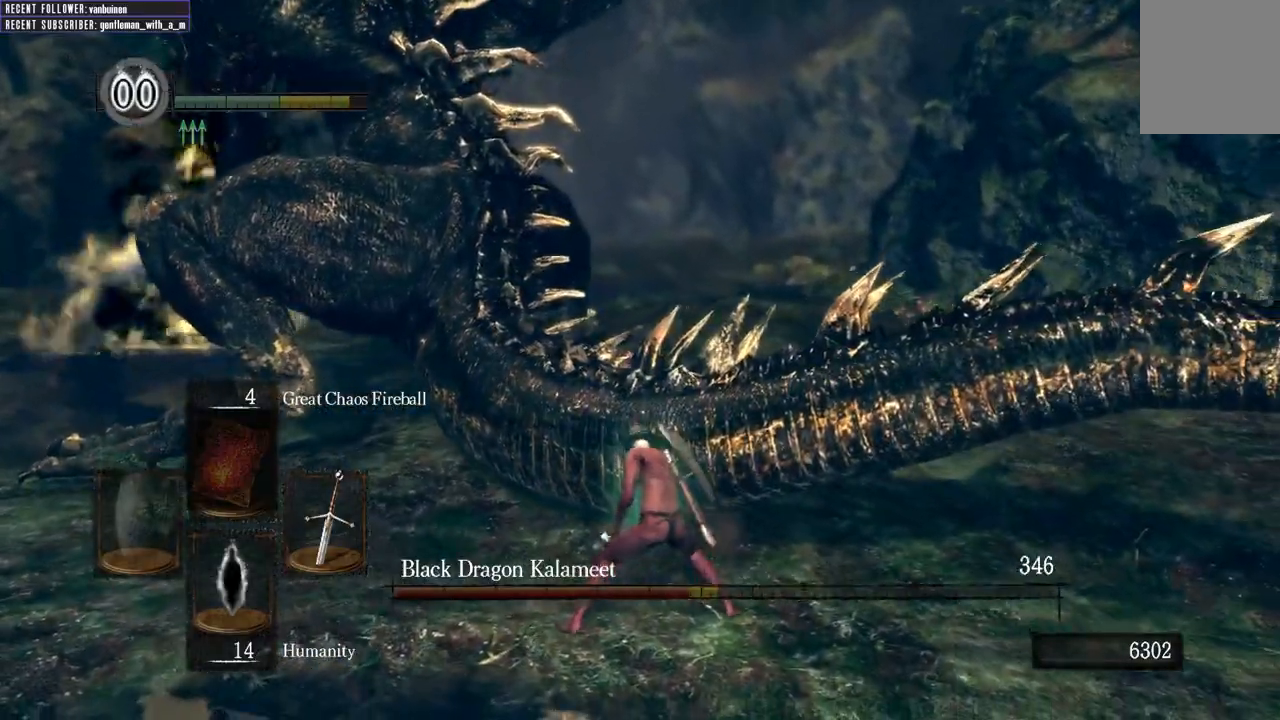
{"dt_ms": 500, "buttons": [], "left_stick": "up", "right_stick": "center", "events": [[33, "R1", "up"], [133, "R1", "down"], [200, "left_stick", "up"], [233, "R1", "up"], [333, "R1", "down"], [450, "R1", "up"]]}
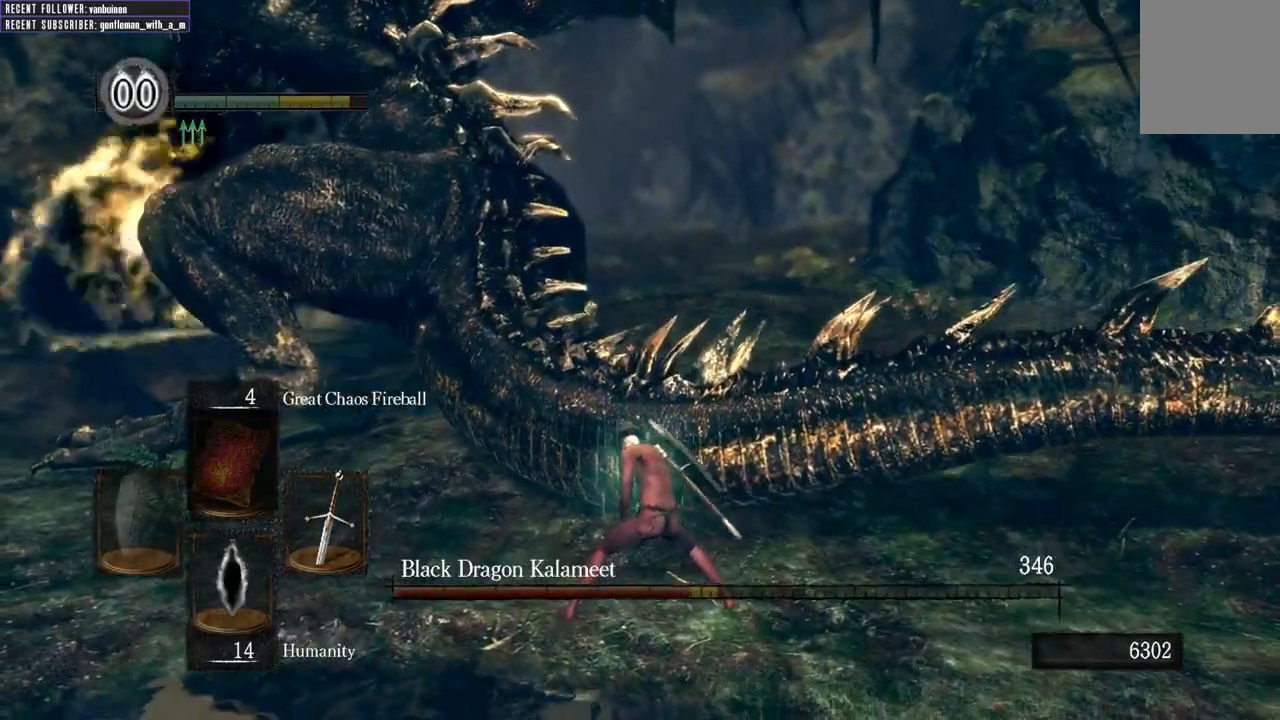
{"dt_ms": 500, "buttons": ["R1"], "left_stick": "up", "right_stick": "center", "events": [[33, "R1", "down"], [150, "R1", "up"], [233, "R1", "down"], [367, "R1", "up"], [483, "R1", "down"]]}
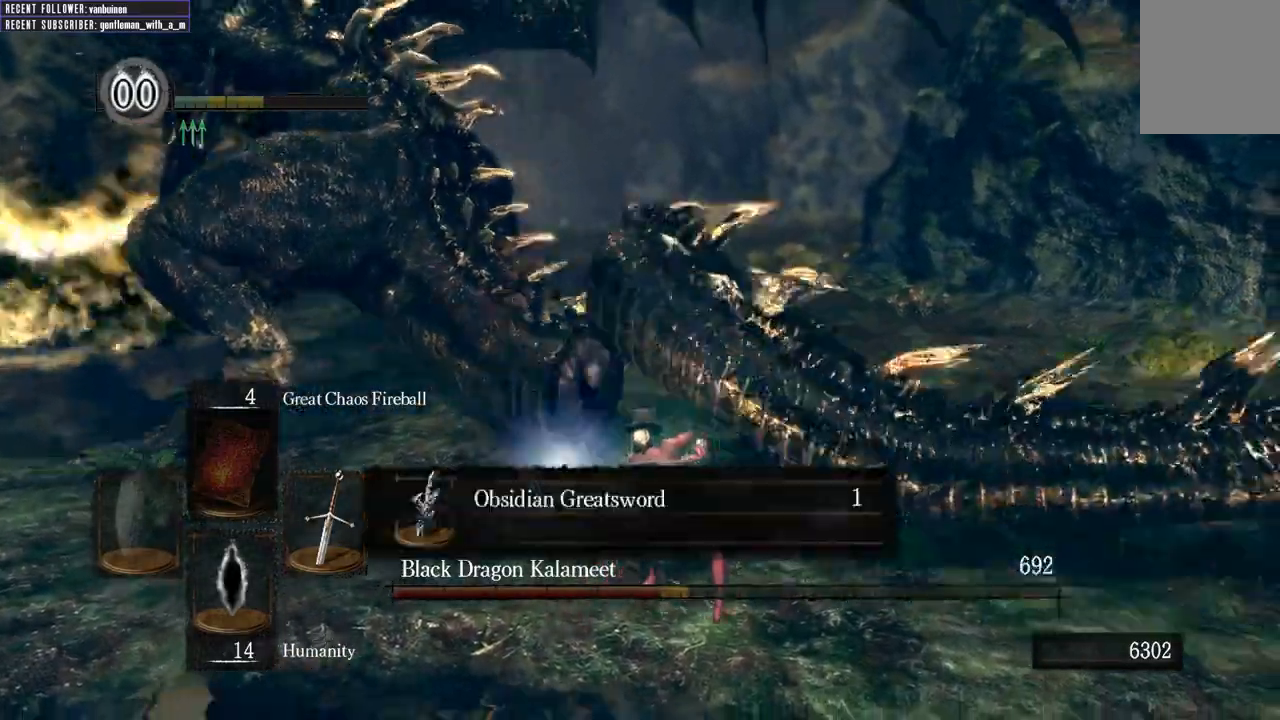
{"dt_ms": 500, "buttons": [], "left_stick": "up", "right_stick": "left", "events": [[117, "R1", "up"], [233, "R1", "down"], [333, "R1", "up"], [500, "right_stick", "left"]]}
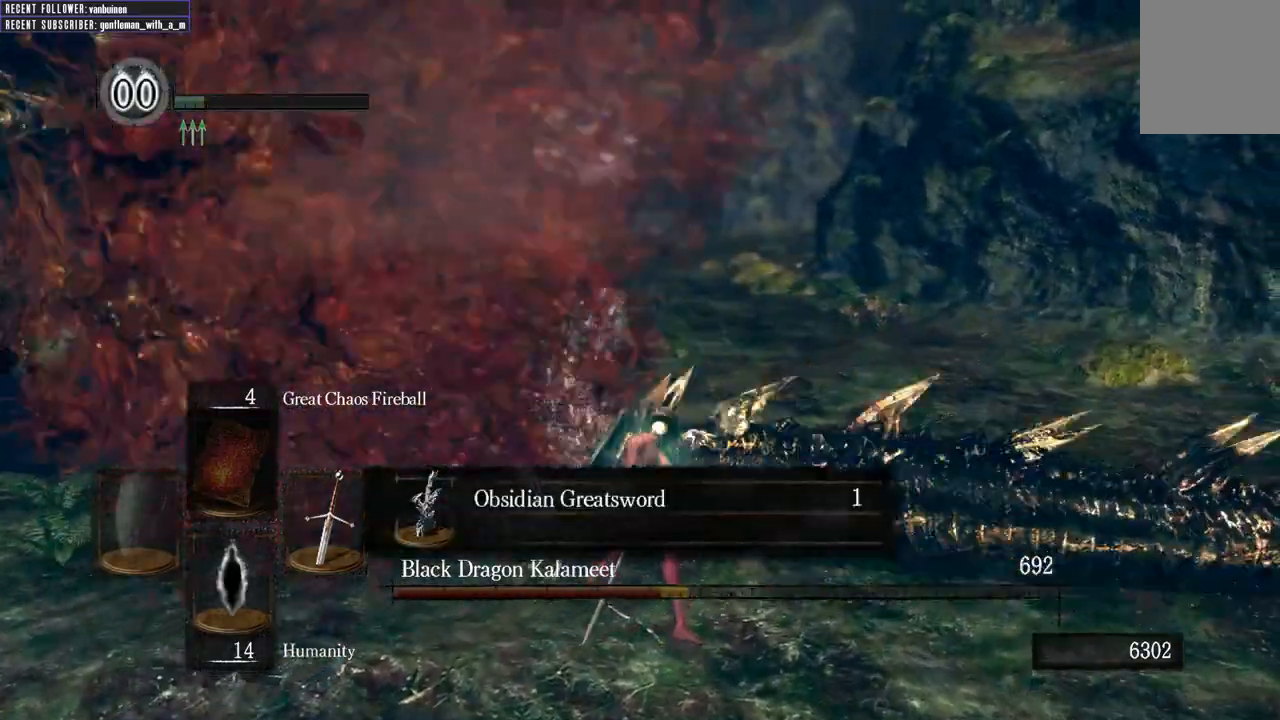
{"dt_ms": 500, "buttons": [], "left_stick": "down-right", "right_stick": "center", "events": [[150, "left_stick", "up-right"], [300, "left_stick", "right"], [400, "right_stick", "center"], [417, "left_stick", "down-right"]]}
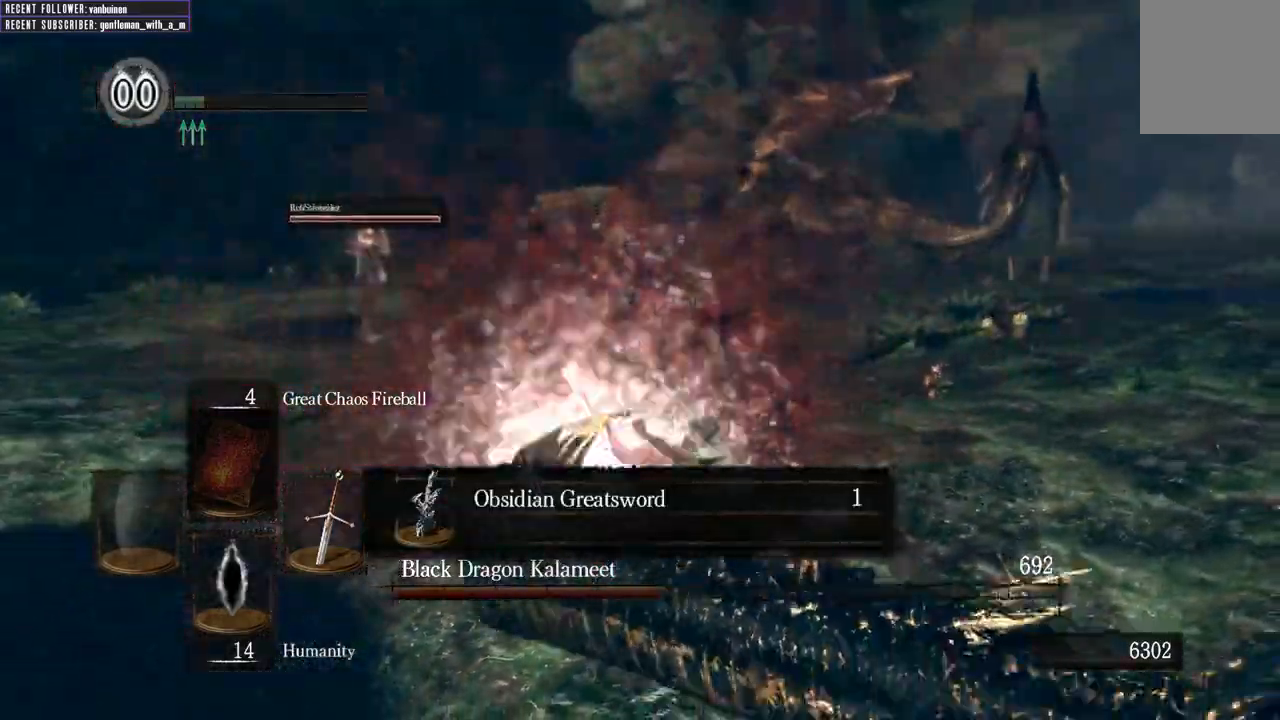
{"dt_ms": 1000, "buttons": ["A"], "left_stick": "down", "right_stick": "center"}
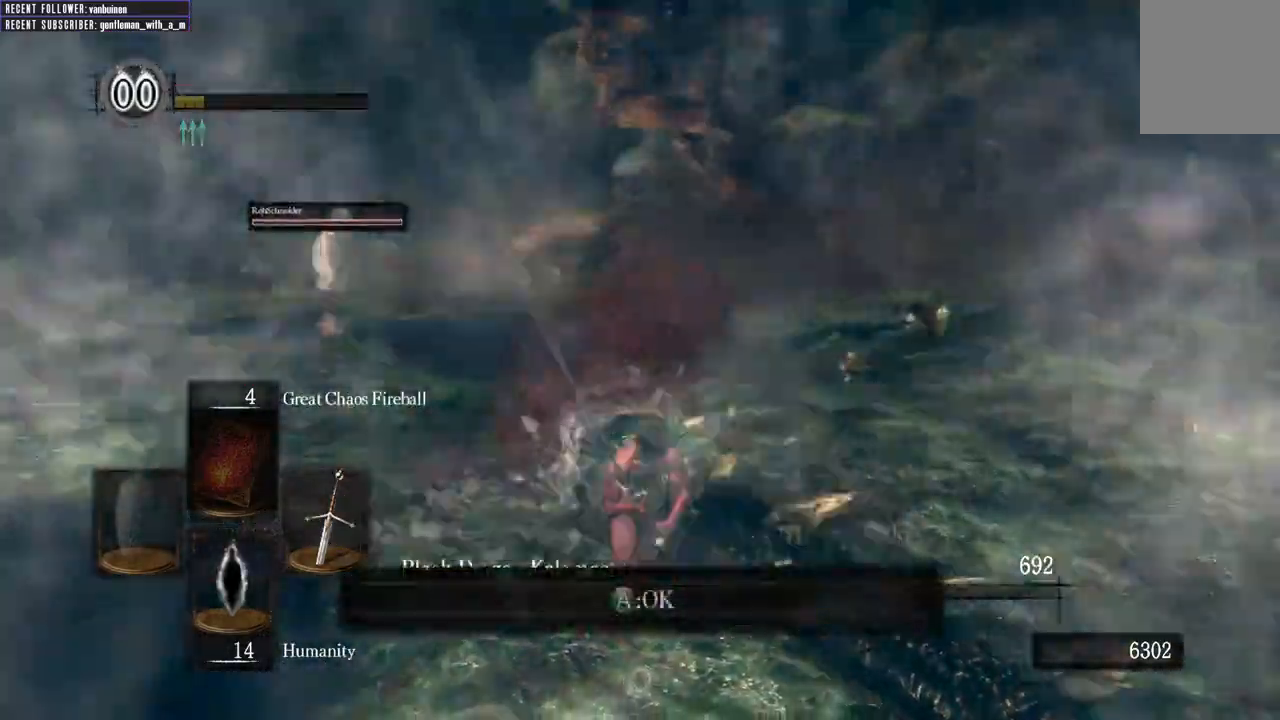
{"dt_ms": 500, "buttons": [], "left_stick": "down", "right_stick": "center"}
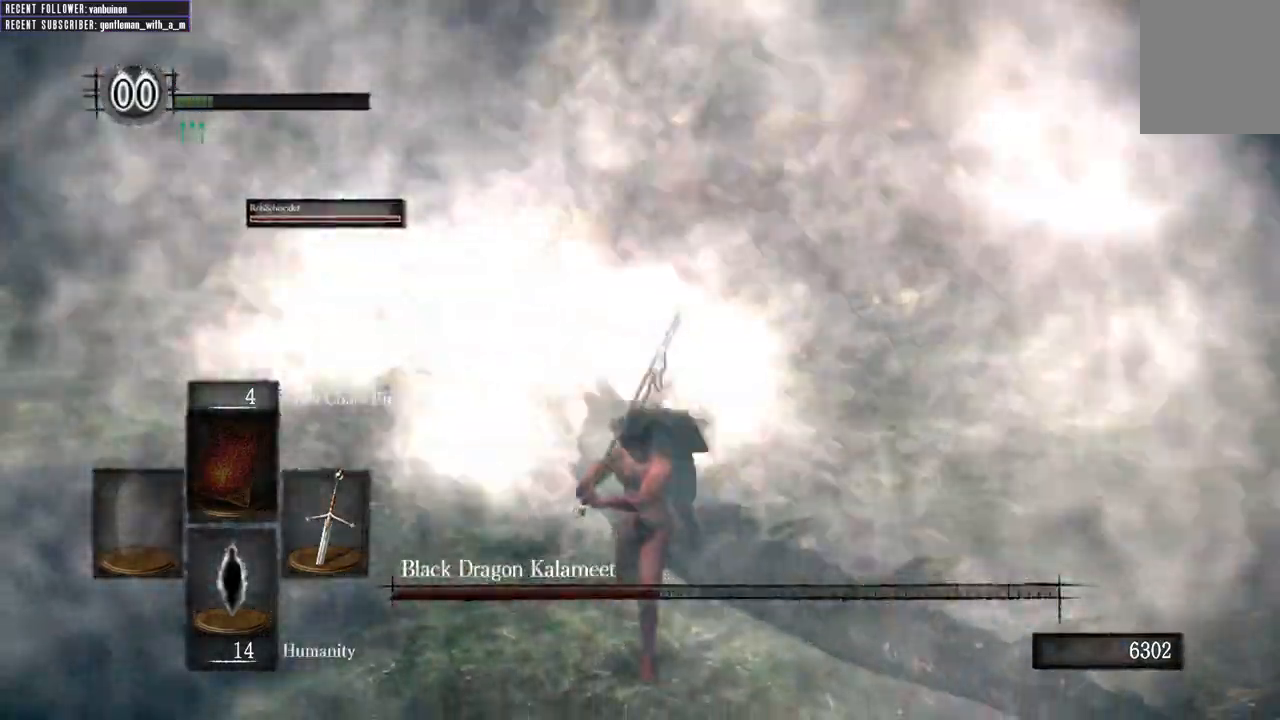
{"dt_ms": 1000, "buttons": [], "left_stick": "down-left", "right_stick": "center"}
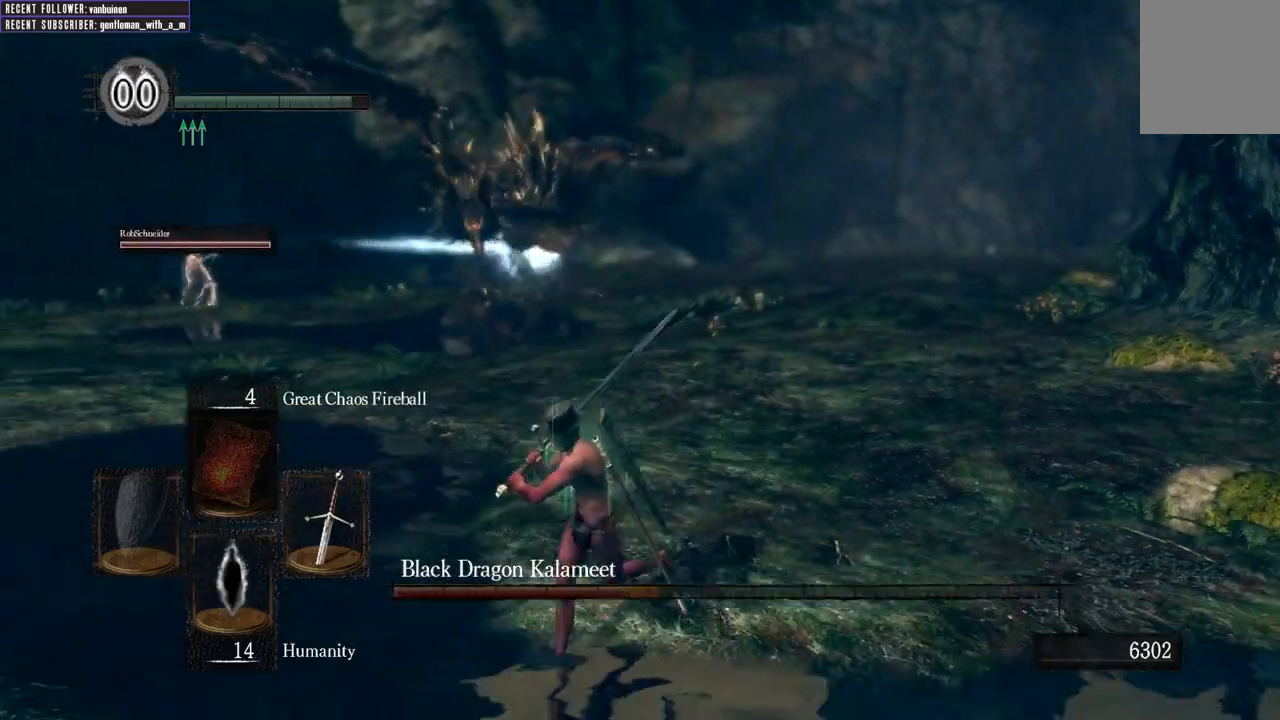
{"dt_ms": 500, "buttons": [], "left_stick": "down-left", "right_stick": "center", "events": []}
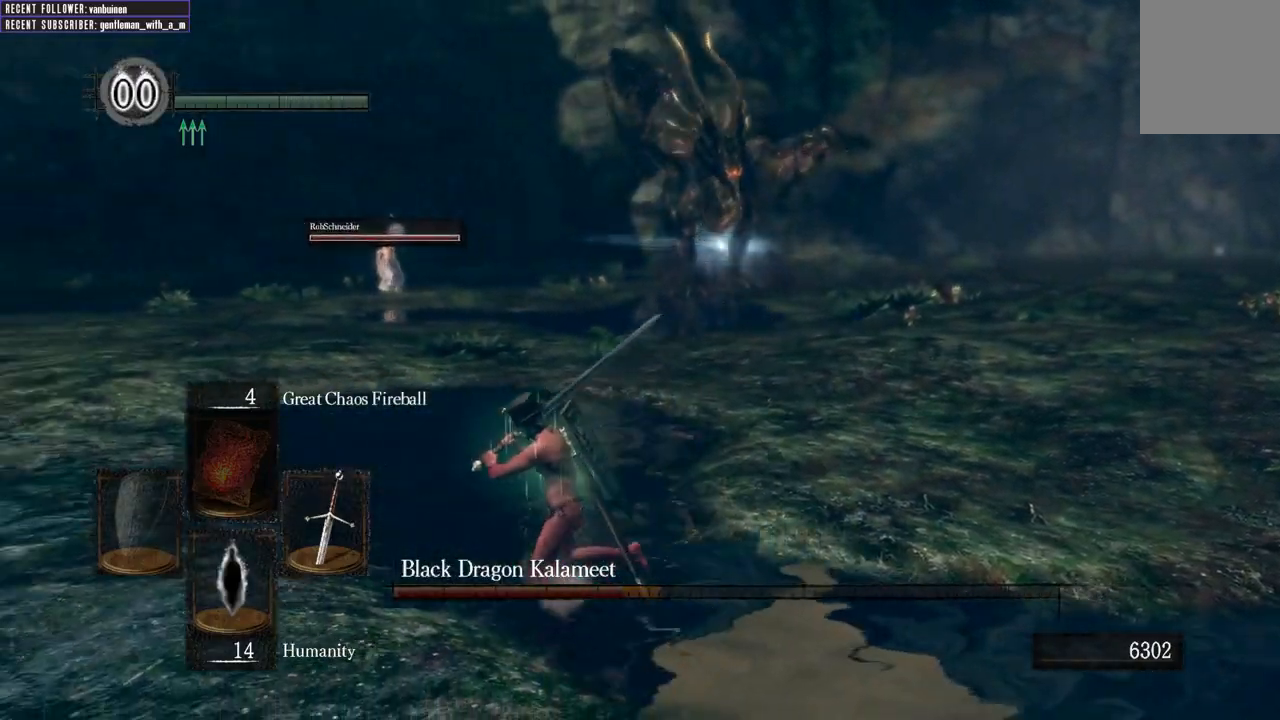
{"dt_ms": 500, "buttons": [], "left_stick": "down", "right_stick": "center", "events": [[100, "left_stick", "down"]]}
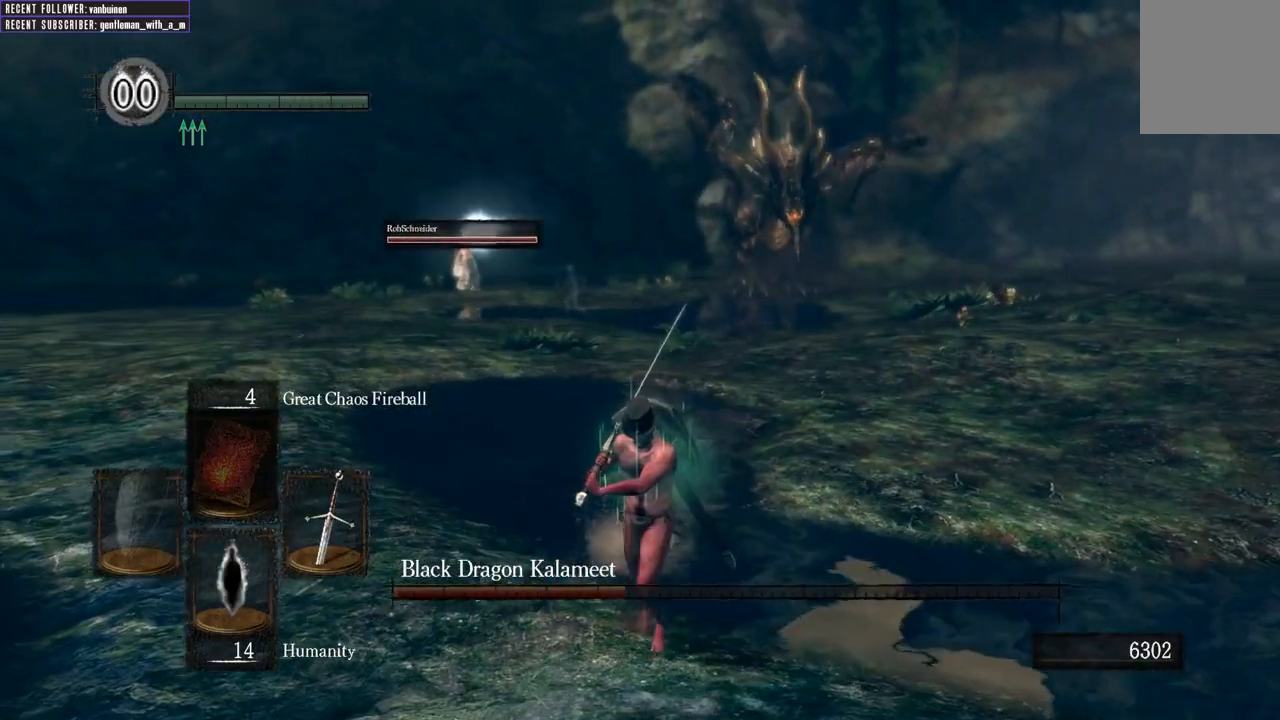
{"dt_ms": 500, "buttons": [], "left_stick": "down", "right_stick": "center", "events": []}